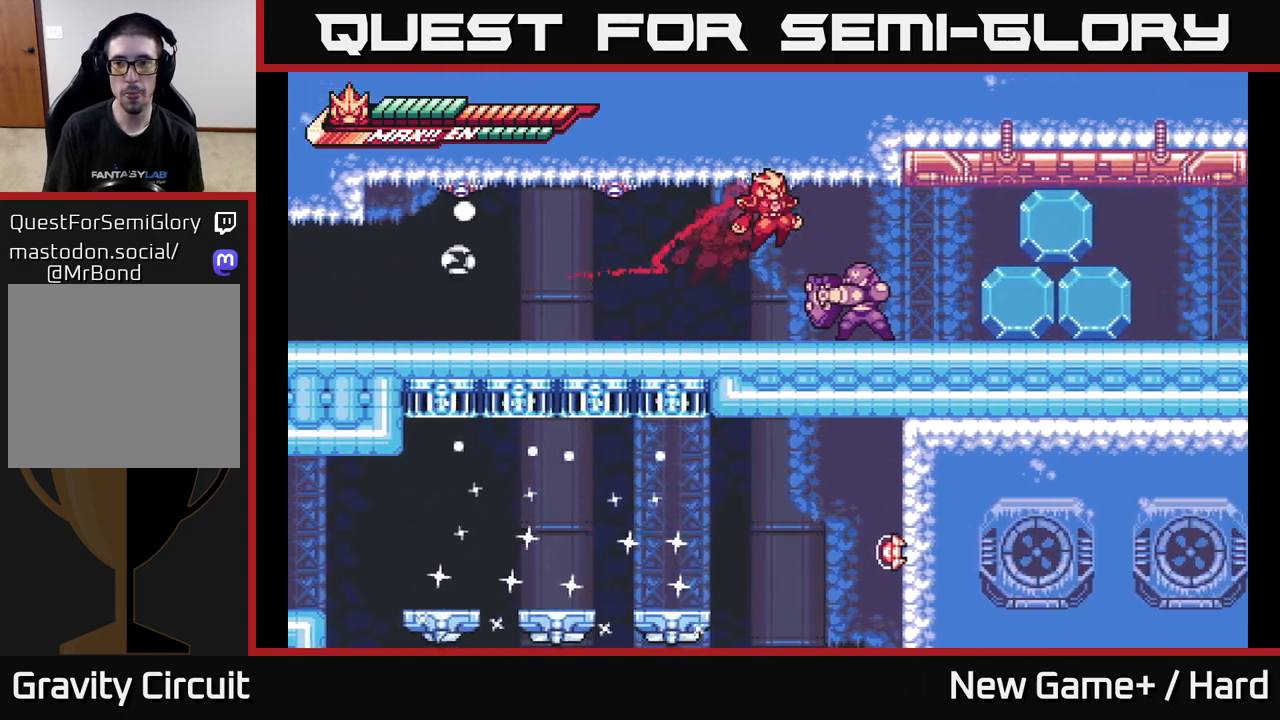
Gameplay with a controller (Xbox layout); each line is a JSON object with the inputs held at the frame after it. "events" lists button and stick changes between this image and that frame as [ms after this image, input, new state], when the widget could be followed in between.
{"buttons": ["A", "L2"], "left_stick": "right", "right_stick": "center", "events": [[33, "A", "up"], [117, "A", "down"], [267, "A", "up"], [300, "A", "down"], [333, "X", "down"], [450, "X", "up"]]}
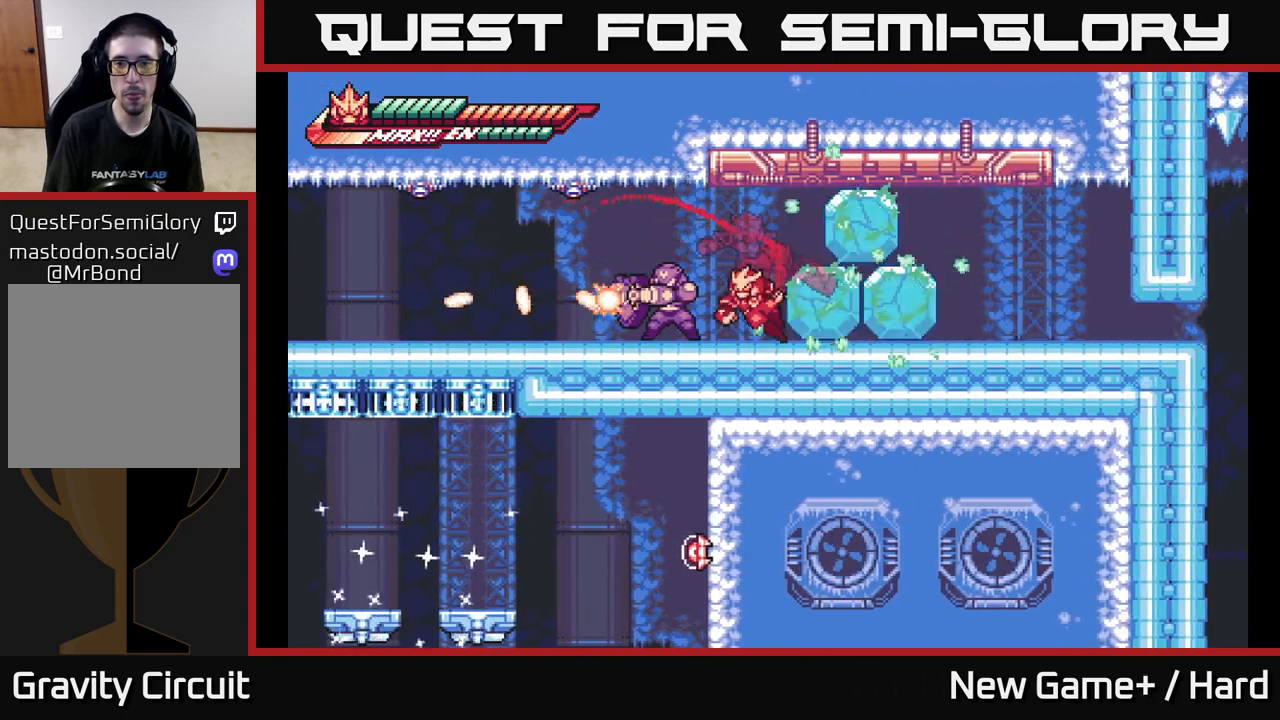
{"buttons": [], "left_stick": "right", "right_stick": "center", "events": [[33, "A", "up"], [50, "A", "down"], [50, "X", "down"], [133, "X", "up"], [217, "X", "down"], [233, "A", "up"], [267, "L2", "up"], [333, "X", "up"], [400, "X", "down"], [483, "X", "up"]]}
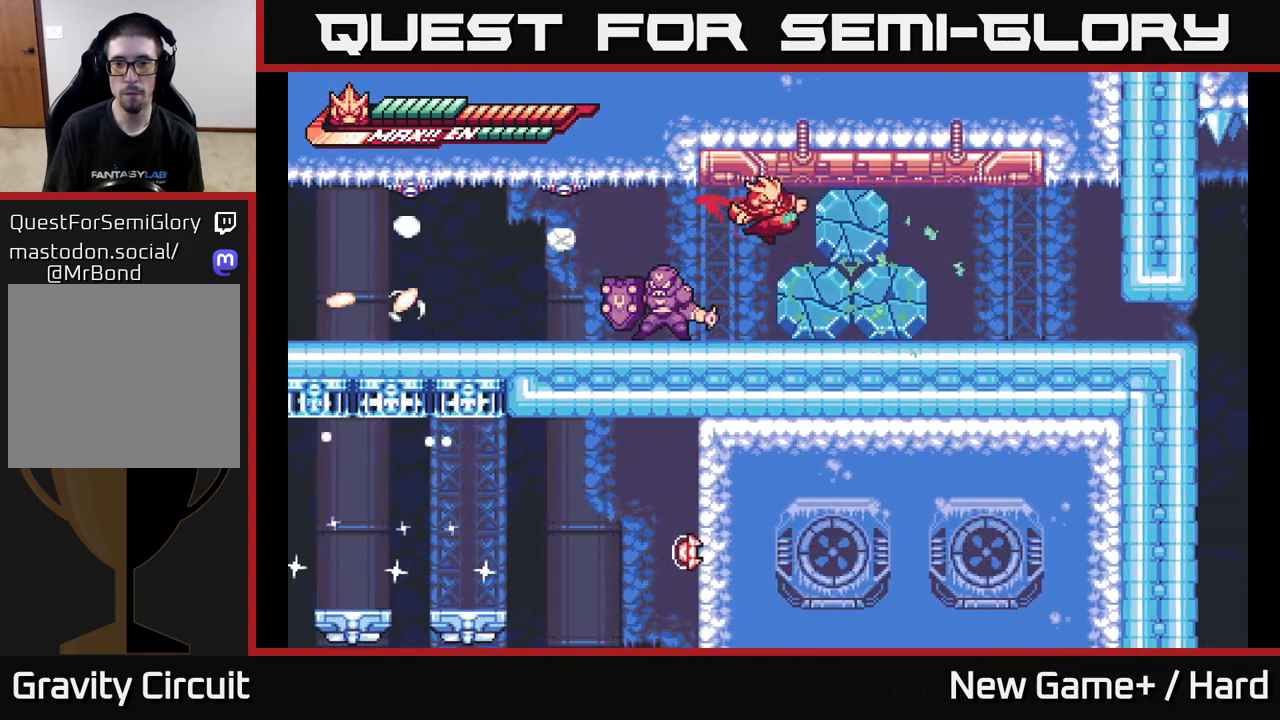
{"buttons": ["L2"], "left_stick": "right", "right_stick": "center", "events": [[67, "X", "down"], [183, "X", "up"], [250, "X", "down"], [367, "A", "down"], [383, "X", "up"], [433, "L2", "down"], [467, "A", "up"]]}
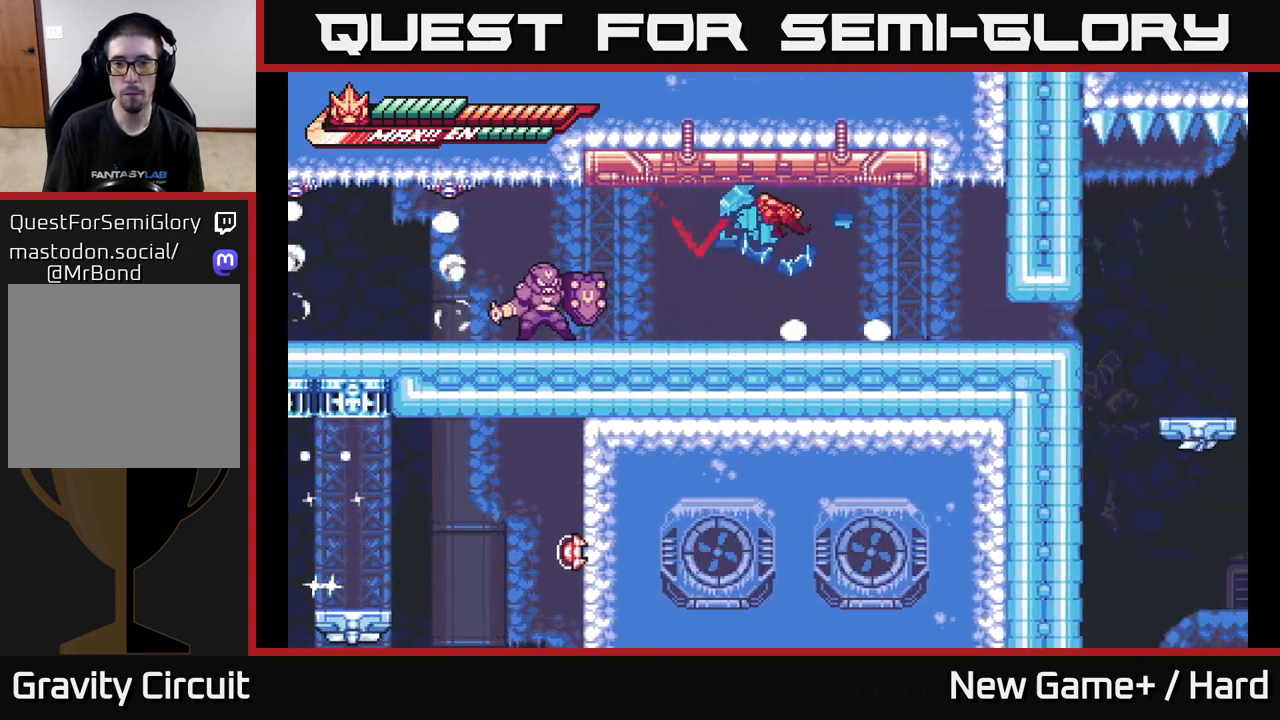
{"buttons": ["A", "L2"], "left_stick": "down-right", "right_stick": "center", "events": [[467, "left_stick", "down-right"], [500, "A", "down"]]}
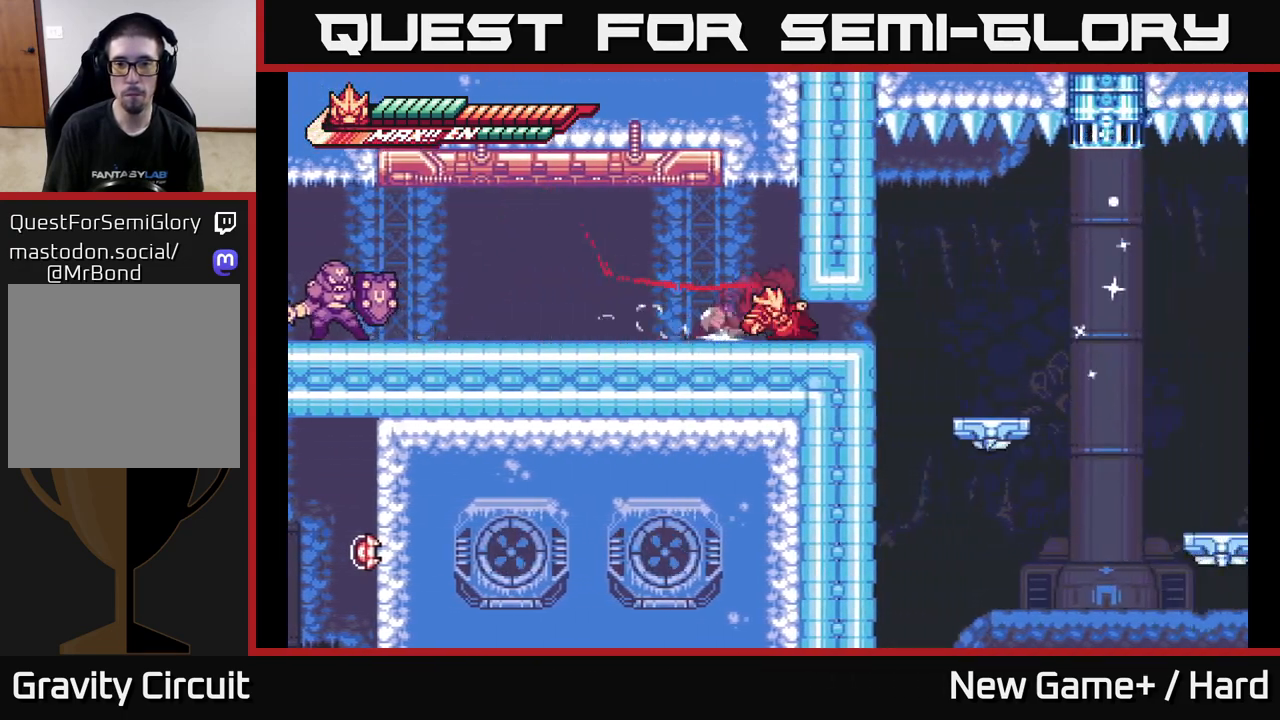
{"buttons": [], "left_stick": "right", "right_stick": "center", "events": [[133, "A", "up"], [183, "A", "down"], [300, "A", "up"], [317, "L2", "up"], [383, "left_stick", "center"], [483, "left_stick", "right"]]}
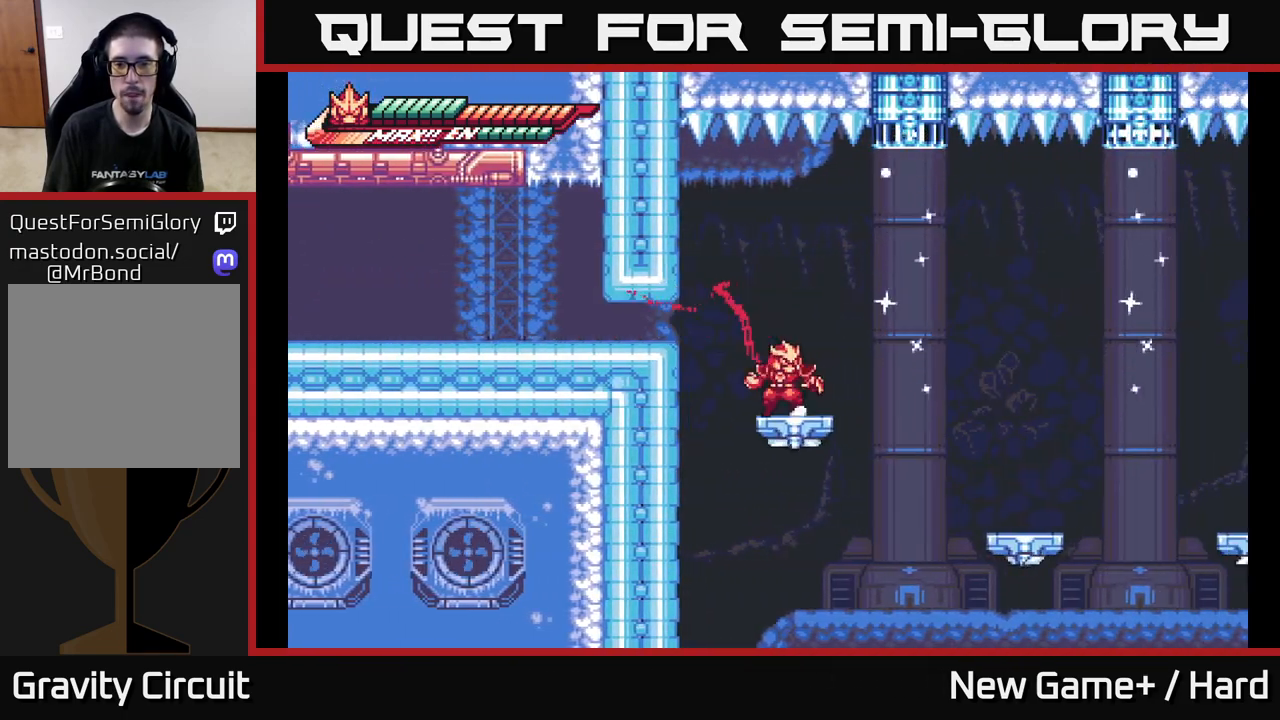
{"buttons": ["A", "L2"], "left_stick": "right", "right_stick": "center", "events": [[17, "L2", "down"], [183, "A", "down"]]}
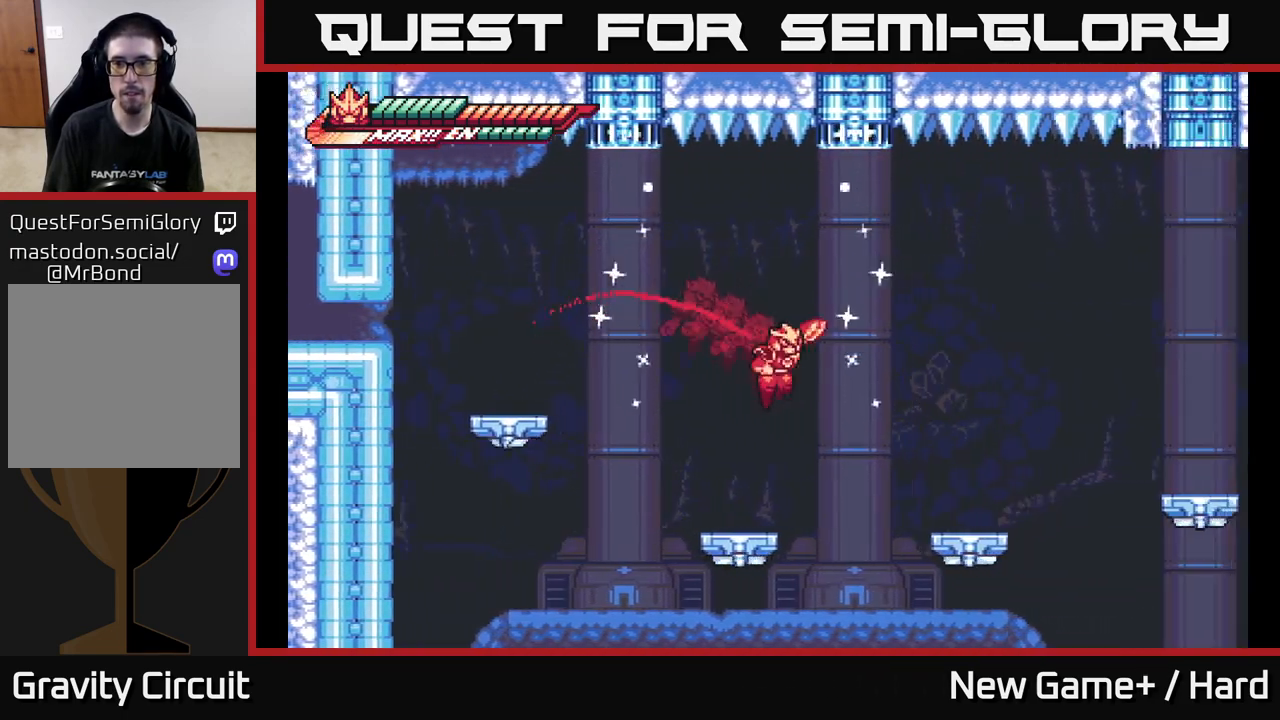
{"buttons": ["A", "L2"], "left_stick": "up", "right_stick": "center", "events": [[50, "R2", "down"], [50, "left_stick", "up-right"], [100, "A", "up"], [200, "R2", "up"], [233, "A", "down"], [417, "A", "up"], [450, "A", "down"], [483, "left_stick", "up"]]}
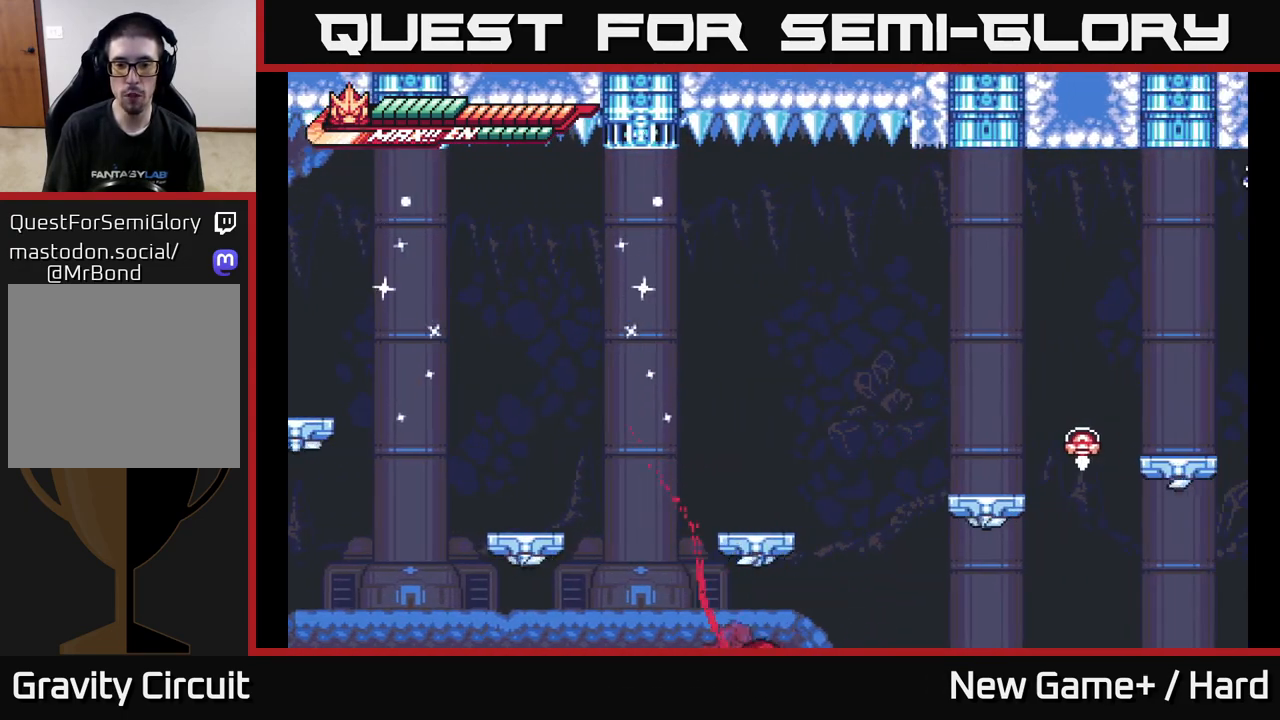
{"buttons": ["L2", "R2"], "left_stick": "up", "right_stick": "center", "events": [[117, "A", "up"], [183, "A", "down"], [200, "left_stick", "up-right"], [300, "A", "up"], [300, "L2", "up"], [333, "L2", "down"], [400, "A", "down"], [400, "R2", "down"], [417, "left_stick", "up"], [500, "A", "up"]]}
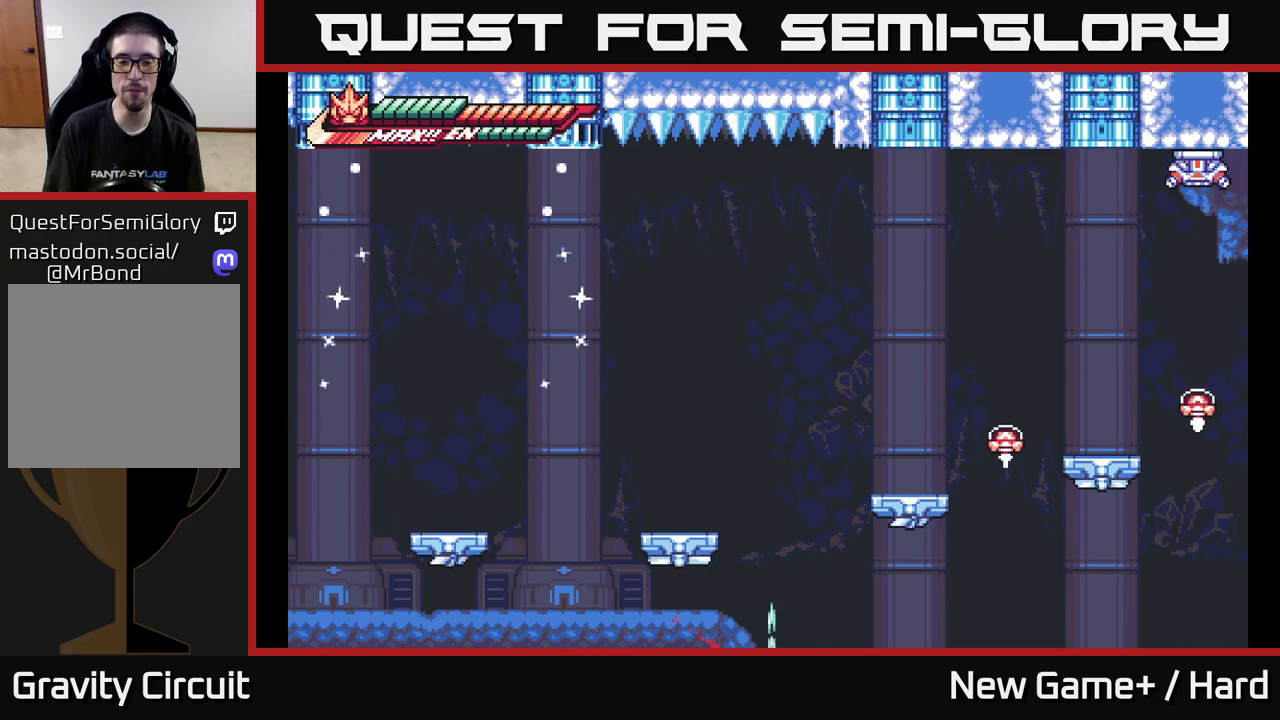
{"buttons": [], "left_stick": "center", "right_stick": "center", "events": [[217, "left_stick", "up-left"], [300, "R2", "up"], [333, "A", "down"], [417, "A", "up"], [467, "left_stick", "center"], [483, "L2", "up"]]}
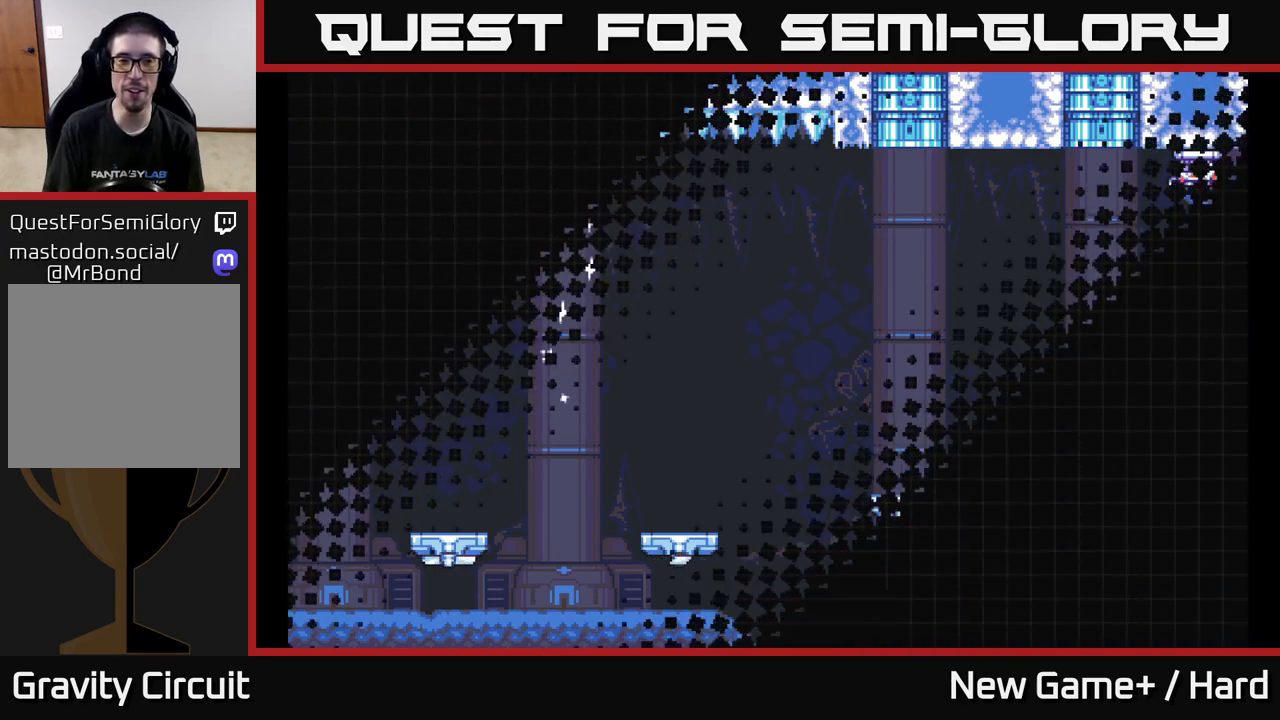
{"buttons": [], "left_stick": "center", "right_stick": "center", "events": []}
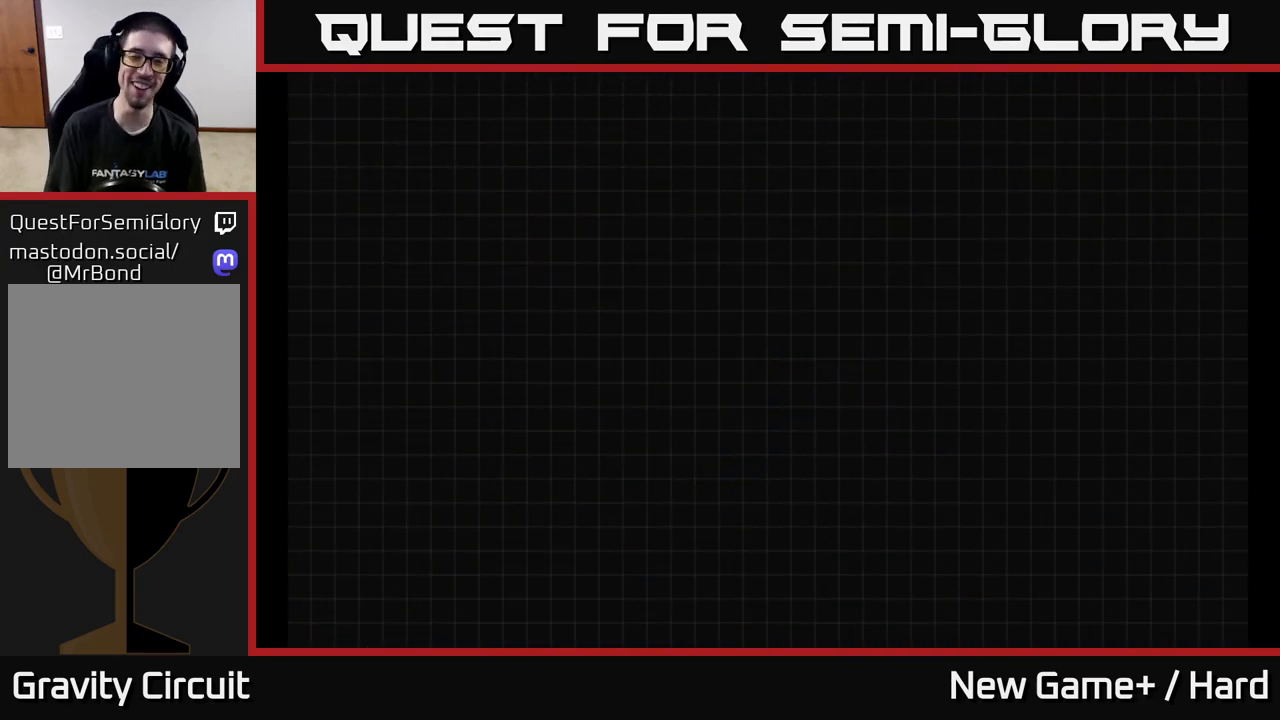
{"buttons": [], "left_stick": "center", "right_stick": "center", "events": []}
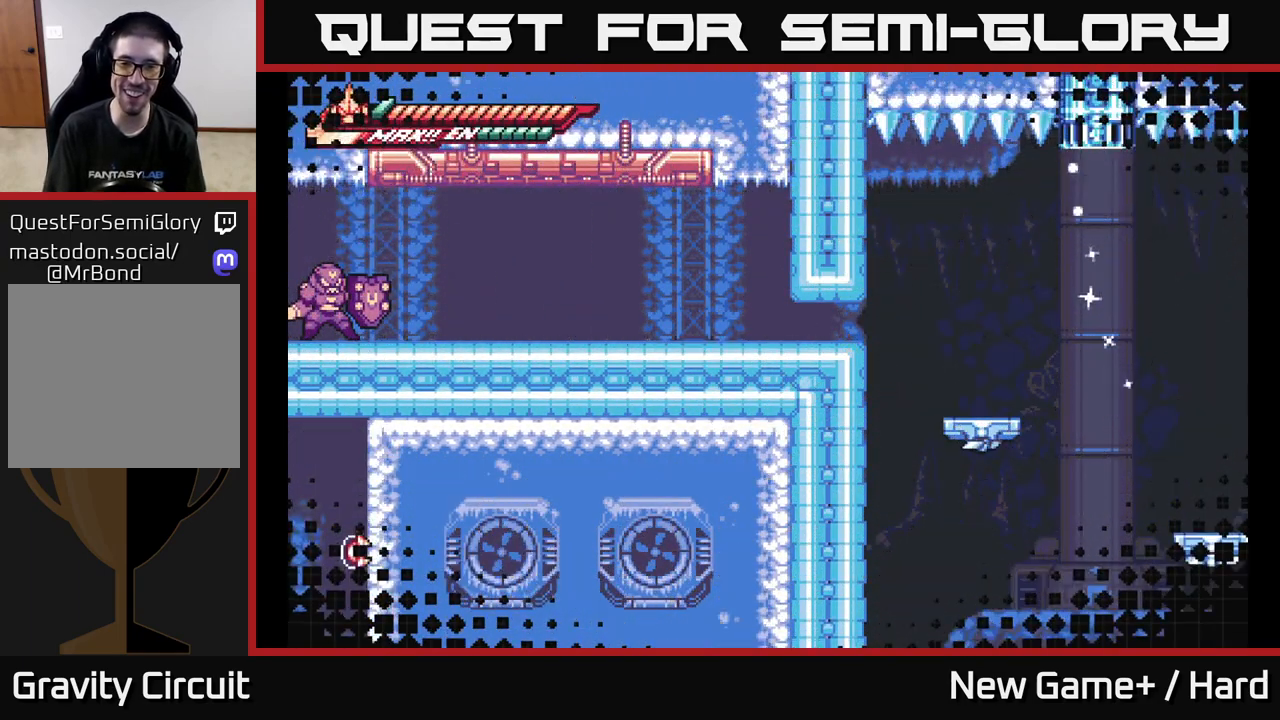
{"buttons": [], "left_stick": "center", "right_stick": "center", "events": []}
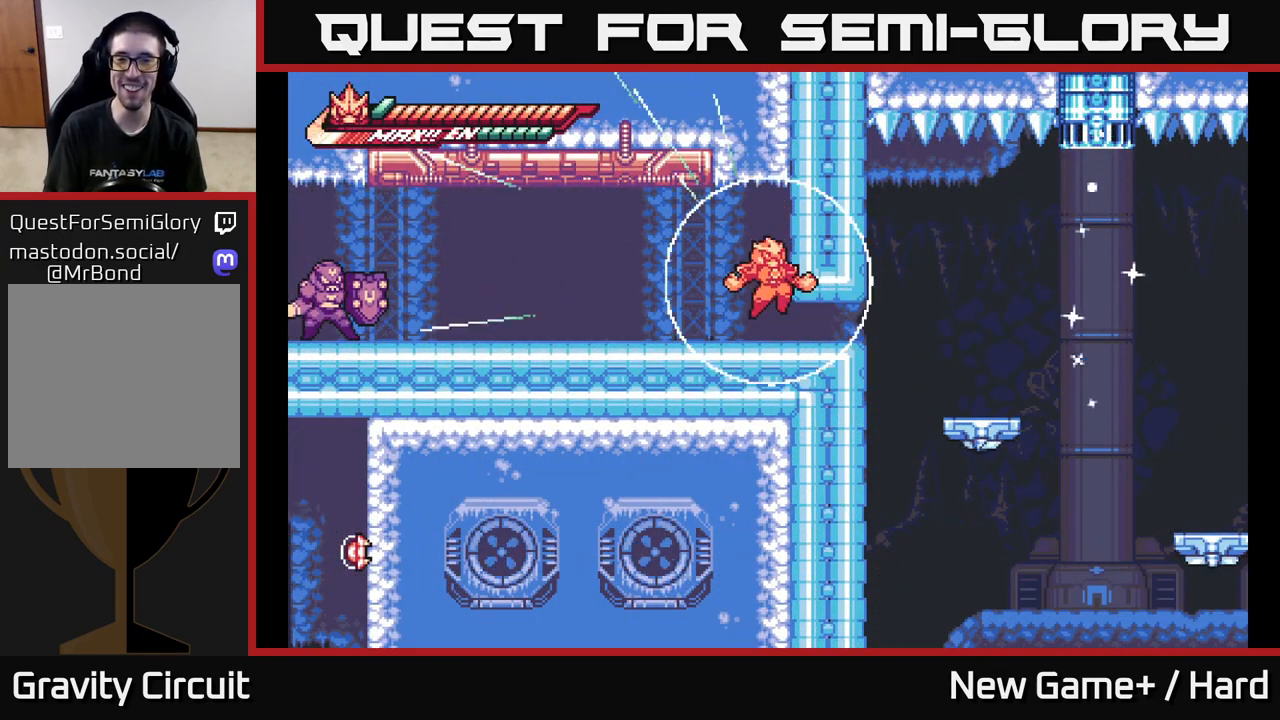
{"buttons": [], "left_stick": "down", "right_stick": "center", "events": [[67, "left_stick", "down"]]}
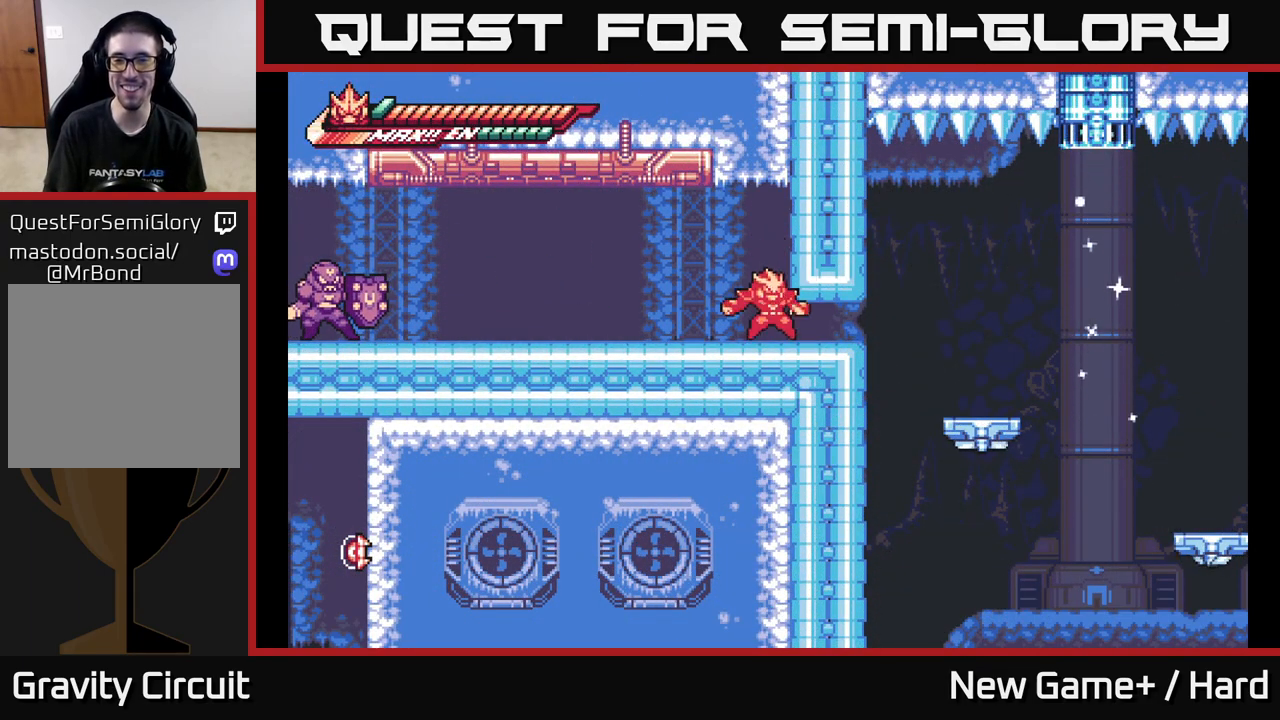
{"buttons": ["A"], "left_stick": "down", "right_stick": "center", "events": [[150, "A", "down"], [450, "A", "up"], [500, "A", "down"]]}
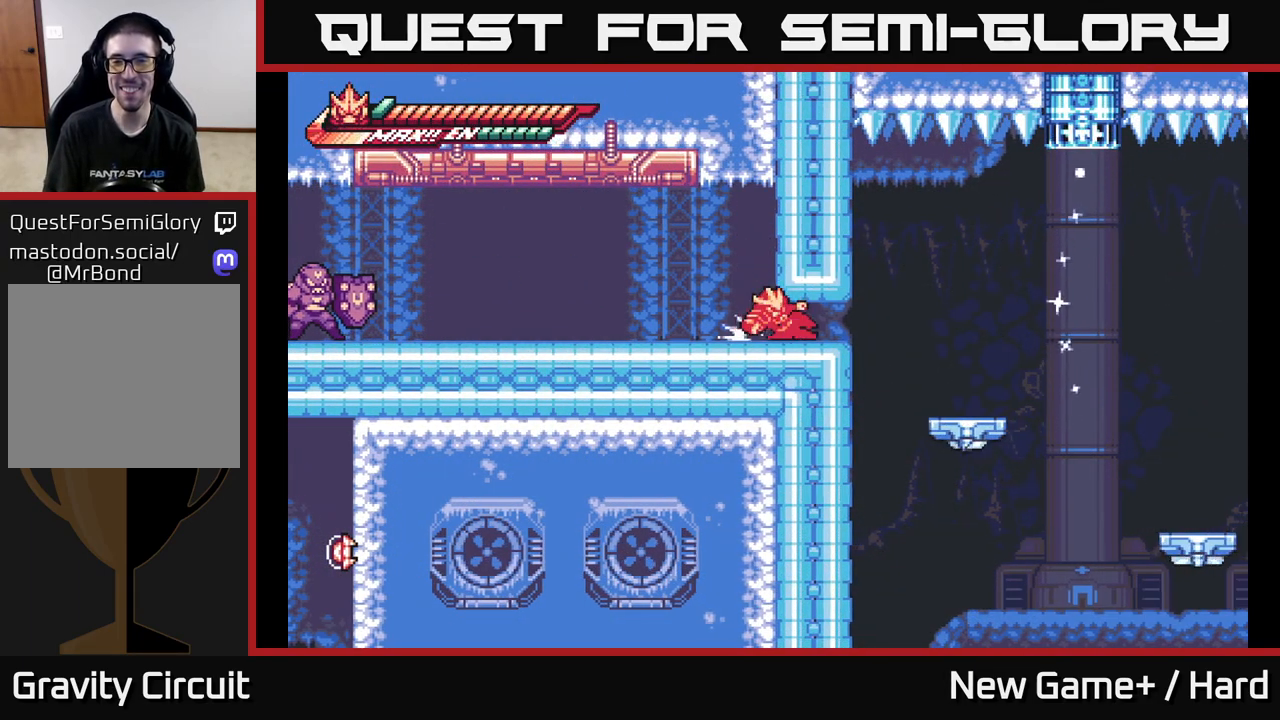
{"buttons": [], "left_stick": "center", "right_stick": "center", "events": [[350, "A", "up"], [367, "left_stick", "right"], [433, "left_stick", "center"]]}
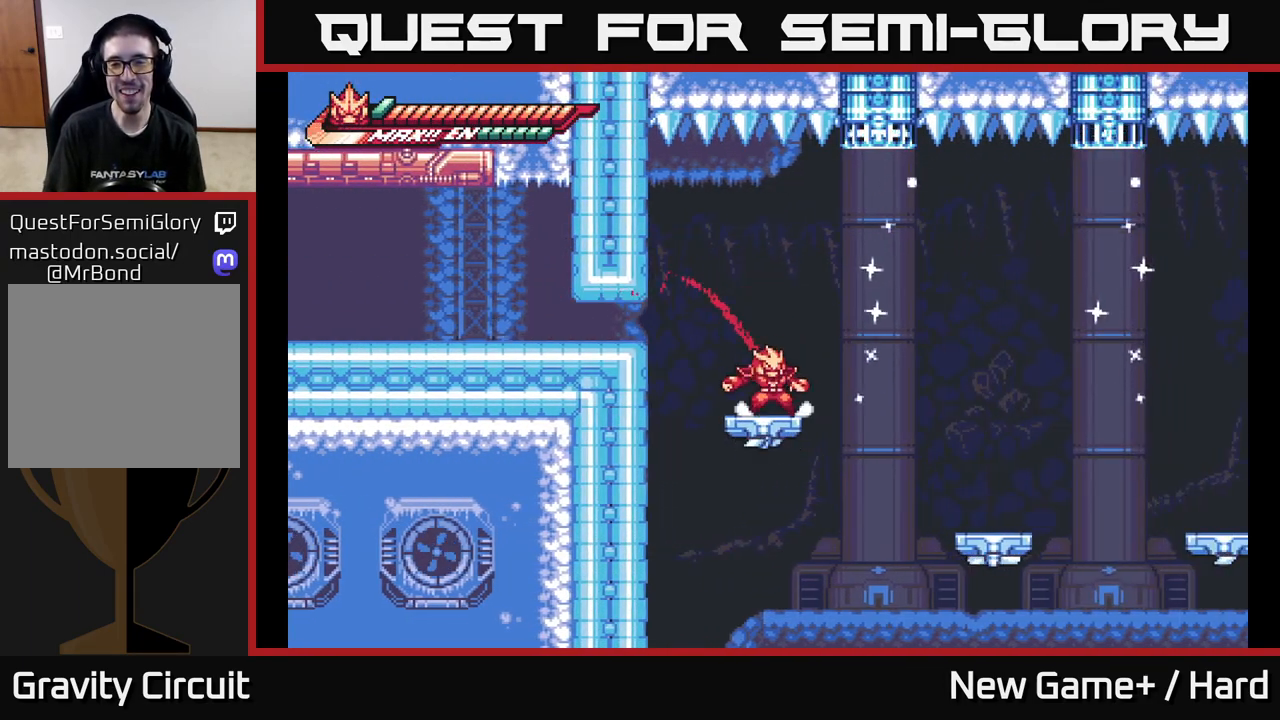
{"buttons": [], "left_stick": "center", "right_stick": "center", "events": [[33, "L2", "down"], [33, "left_stick", "right"], [117, "A", "down"], [217, "A", "up"], [367, "L2", "up"], [450, "left_stick", "center"]]}
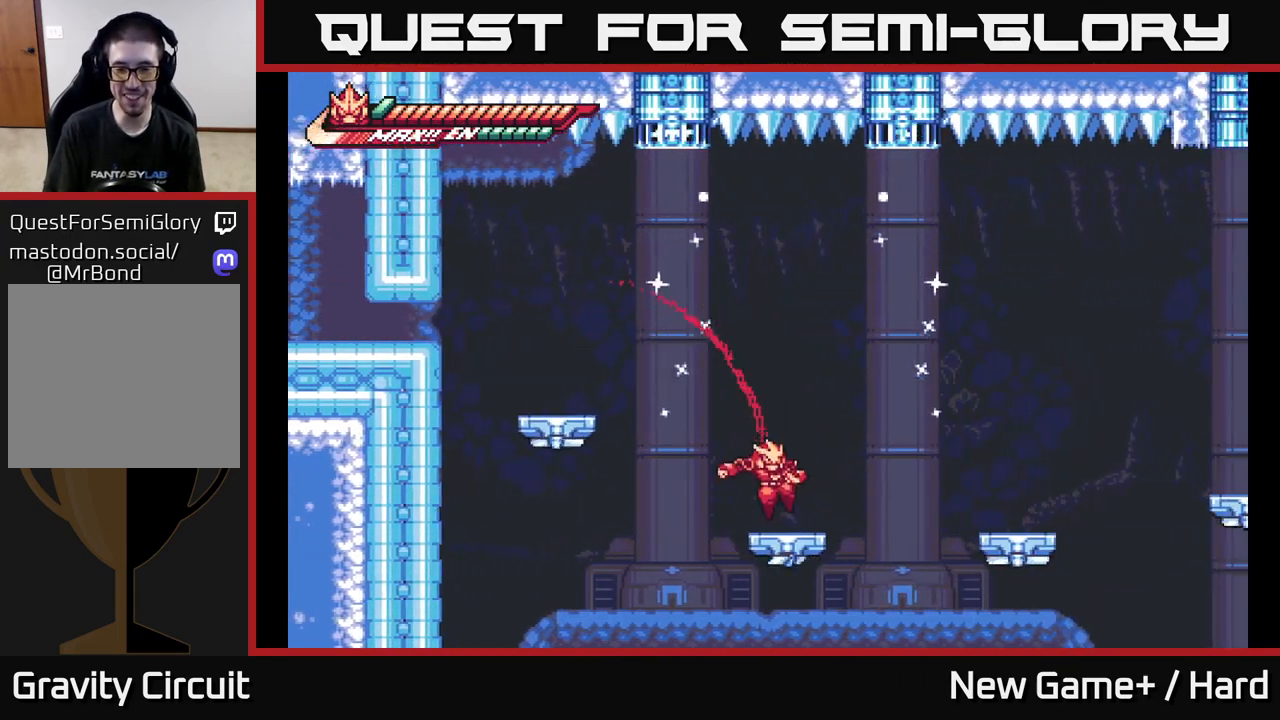
{"buttons": ["L2"], "left_stick": "right", "right_stick": "center", "events": [[67, "left_stick", "right"], [83, "L2", "down"], [167, "A", "down"], [350, "A", "up"]]}
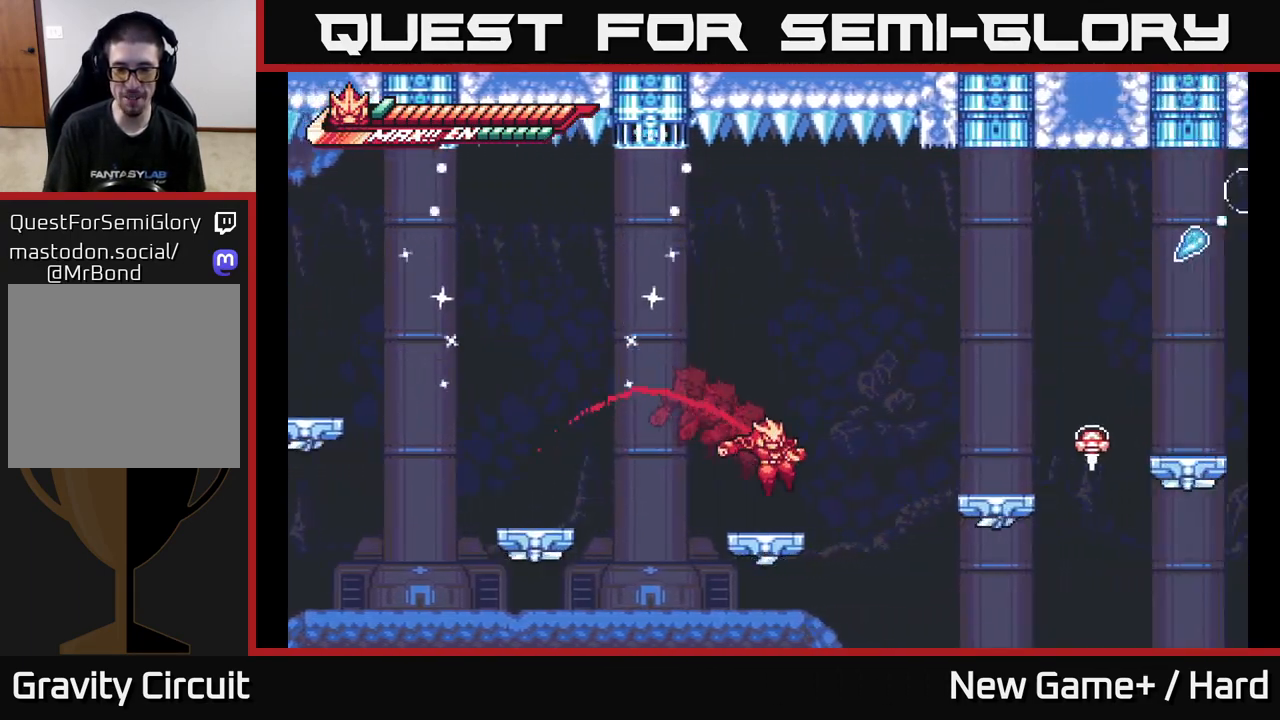
{"buttons": ["X"], "left_stick": "center", "right_stick": "center", "events": [[117, "left_stick", "center"], [150, "A", "down"], [183, "left_stick", "right"], [433, "X", "down"], [450, "A", "up"], [483, "L2", "up"], [500, "left_stick", "center"]]}
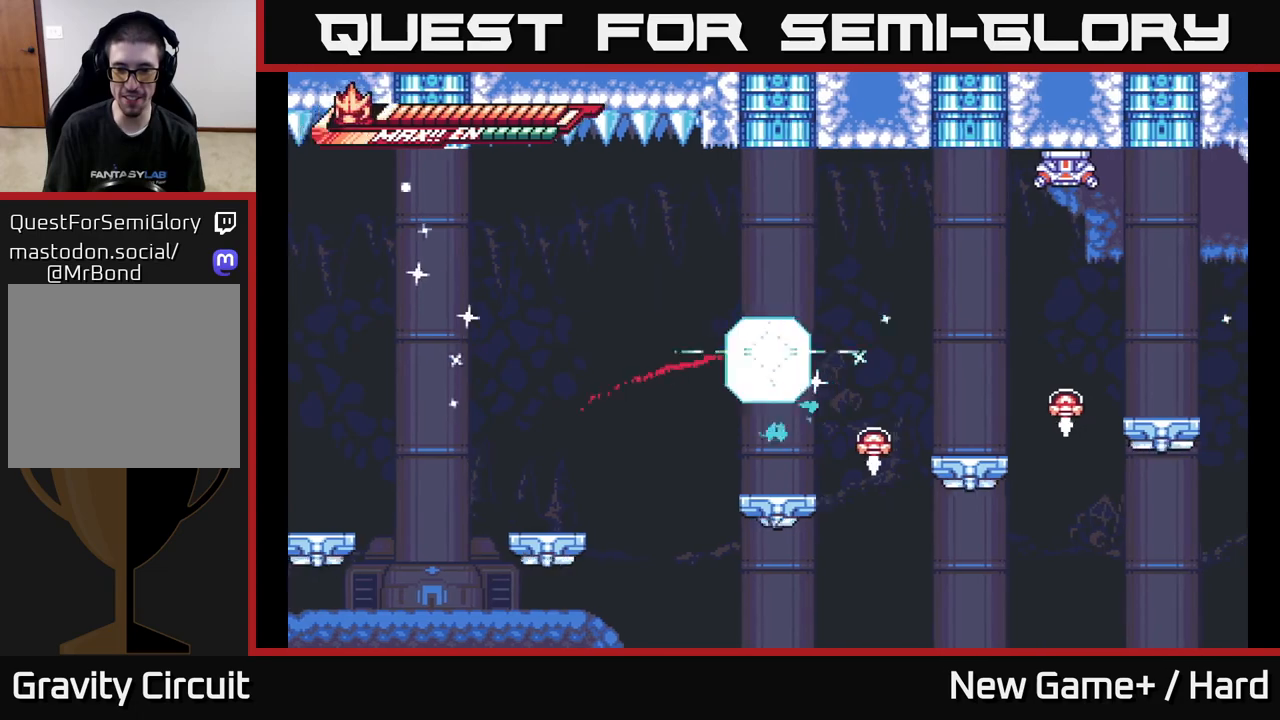
{"buttons": ["A", "X", "L2"], "left_stick": "right", "right_stick": "center", "events": [[67, "X", "up"], [133, "left_stick", "right"], [167, "A", "down"], [167, "X", "down"], [183, "A", "up"], [283, "left_stick", "center"], [300, "X", "up"], [383, "left_stick", "right"], [417, "A", "down"], [417, "L2", "down"], [450, "X", "down"]]}
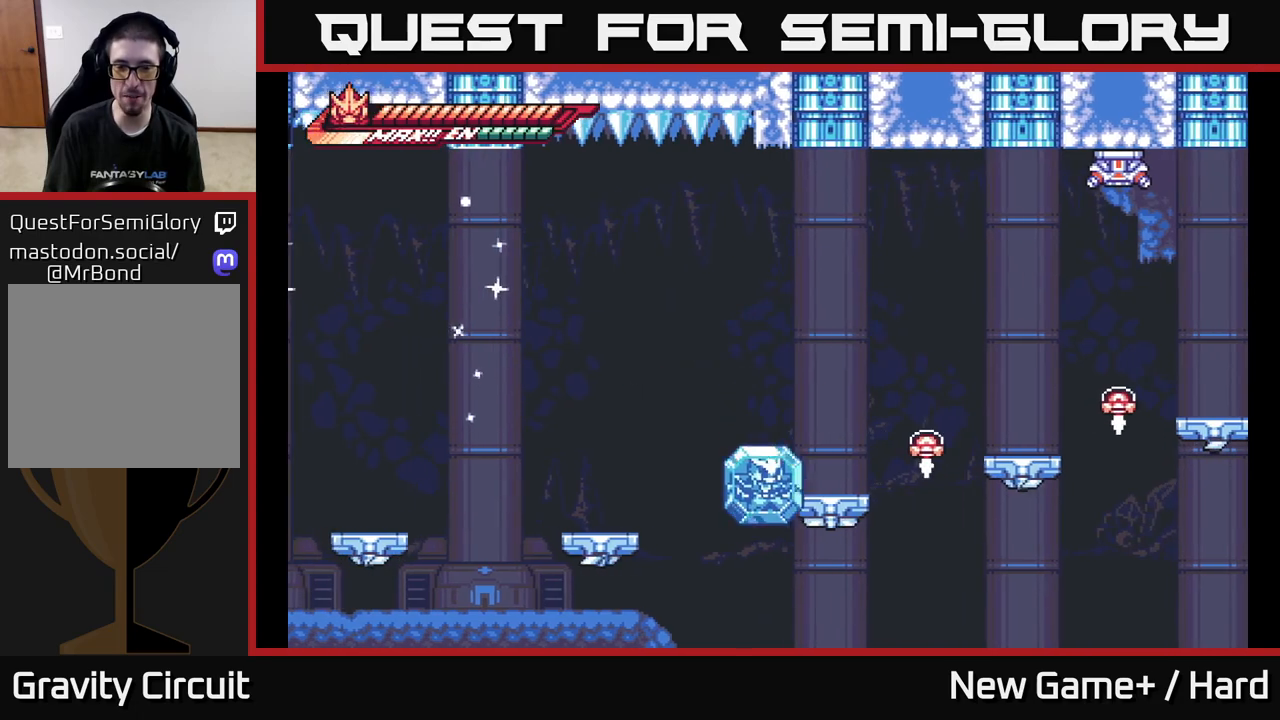
{"buttons": ["A", "L2"], "left_stick": "up-right", "right_stick": "center", "events": [[33, "left_stick", "up"], [50, "A", "up"], [67, "X", "up"], [117, "L2", "up"], [133, "X", "down"], [133, "left_stick", "right"], [150, "A", "down"], [167, "L2", "down"], [233, "X", "up"], [250, "A", "up"], [267, "left_stick", "up"], [317, "A", "down"], [317, "X", "down"], [317, "left_stick", "up-left"], [350, "L2", "up"], [367, "X", "up"], [383, "A", "up"], [417, "L2", "down"], [417, "left_stick", "down-right"], [450, "A", "down"], [450, "X", "down"], [483, "X", "up"], [500, "left_stick", "up-right"]]}
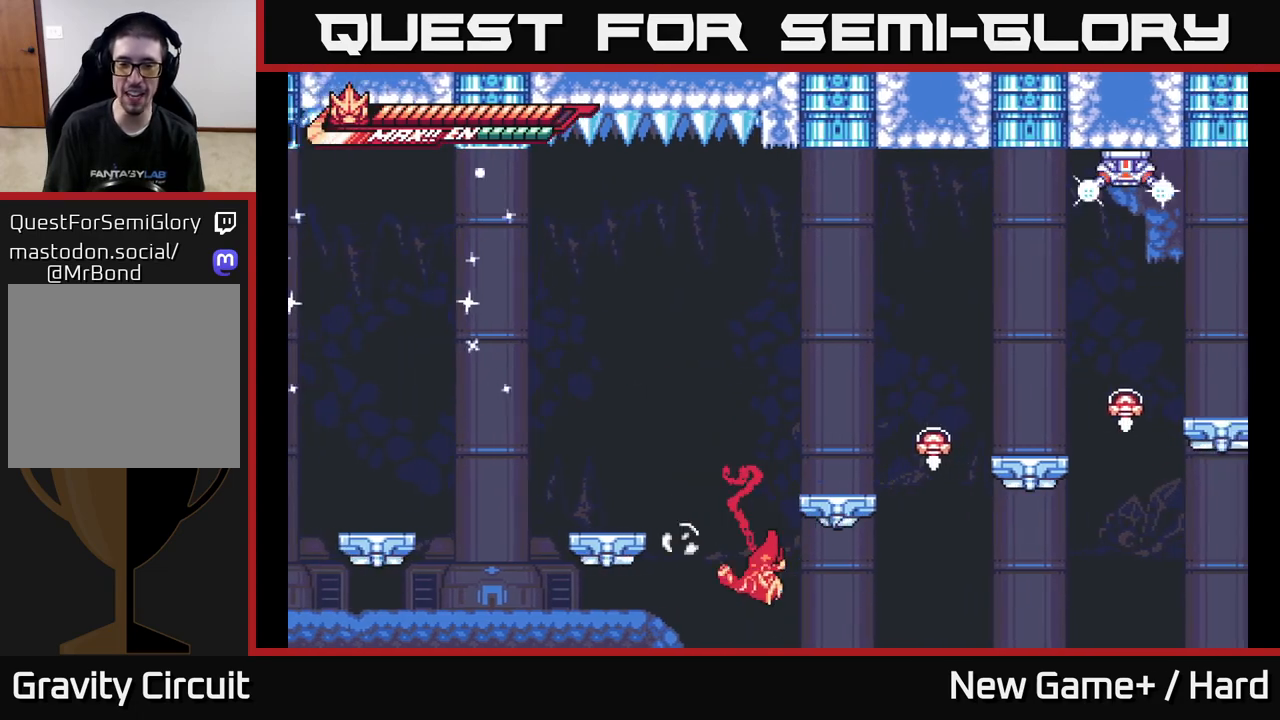
{"buttons": ["L2", "R2"], "left_stick": "up-left", "right_stick": "center", "events": [[33, "A", "up"], [83, "left_stick", "up-left"], [100, "A", "down"], [200, "A", "up"], [300, "A", "down"], [317, "R2", "down"], [450, "A", "up"]]}
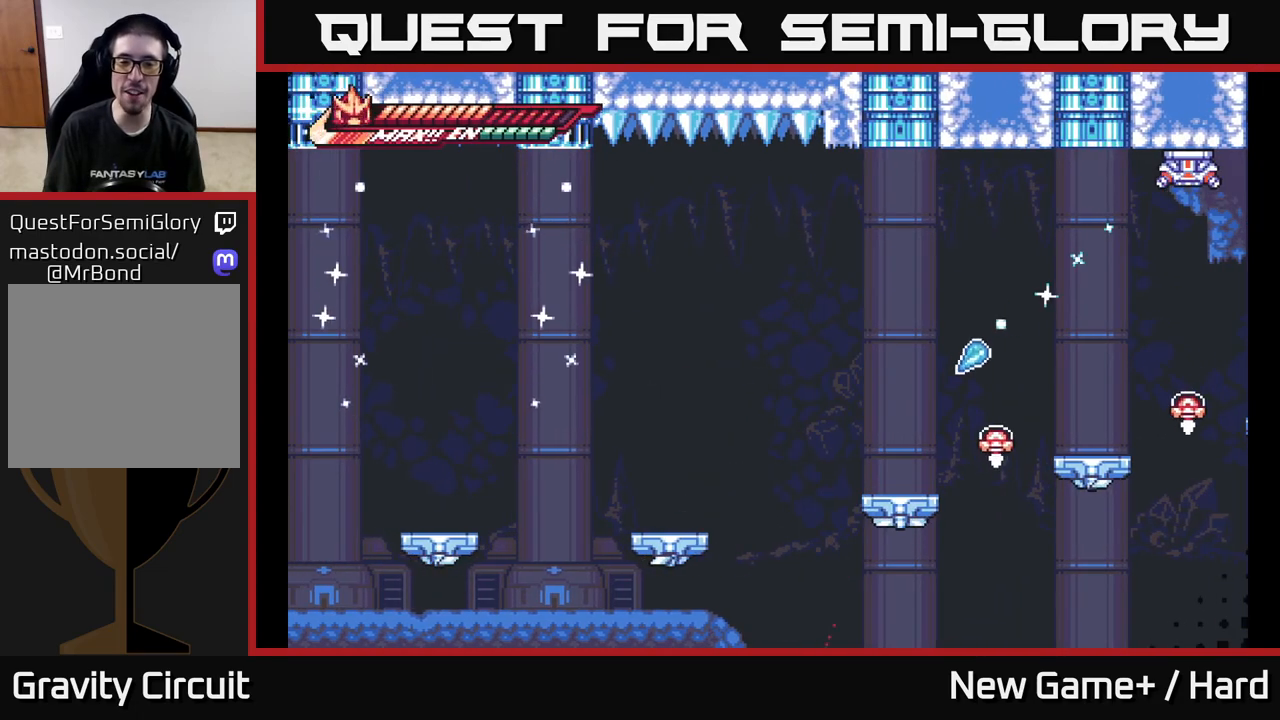
{"buttons": [], "left_stick": "center", "right_stick": "center", "events": [[217, "R2", "up"], [250, "L2", "up"], [267, "left_stick", "center"]]}
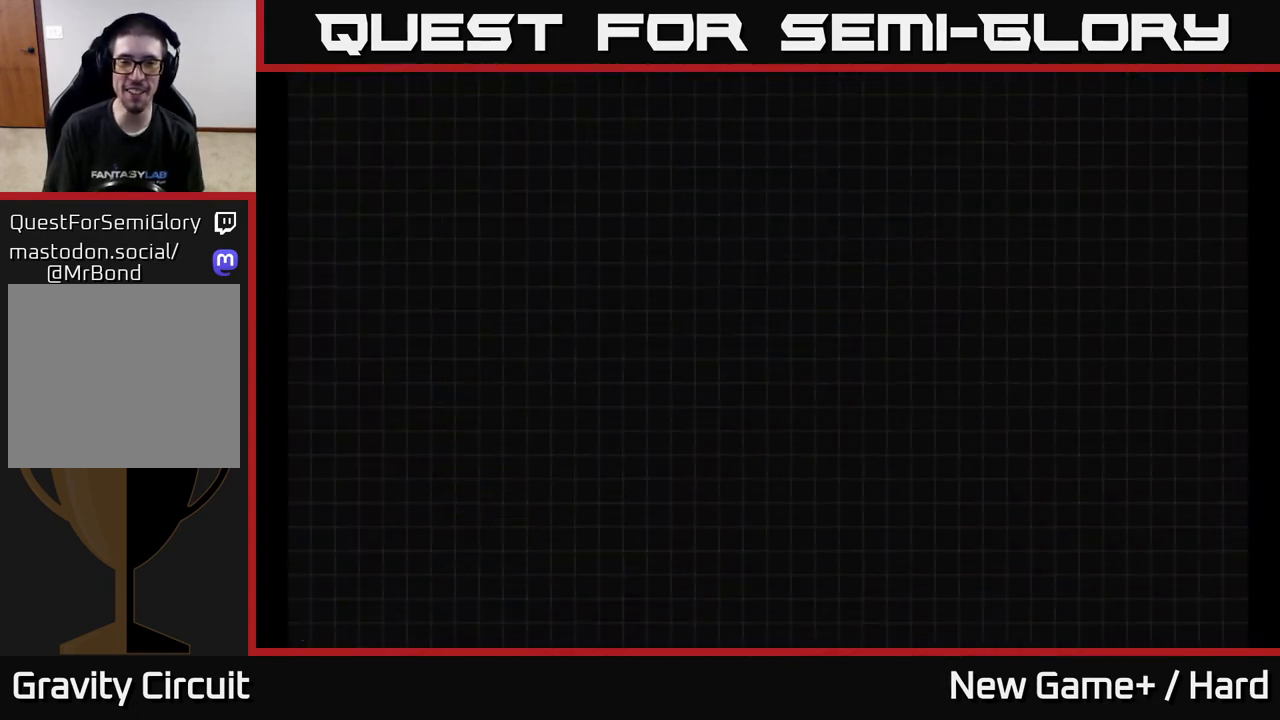
{"buttons": [], "left_stick": "center", "right_stick": "center", "events": []}
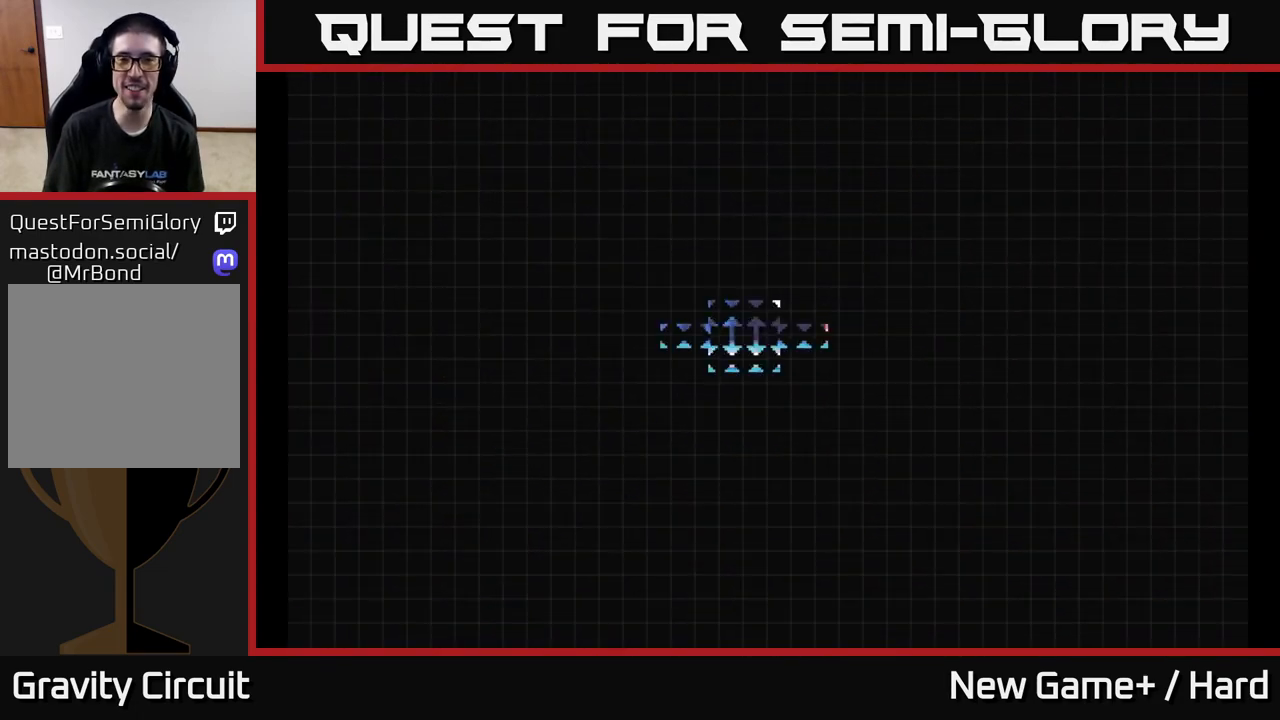
{"buttons": [], "left_stick": "center", "right_stick": "center", "events": []}
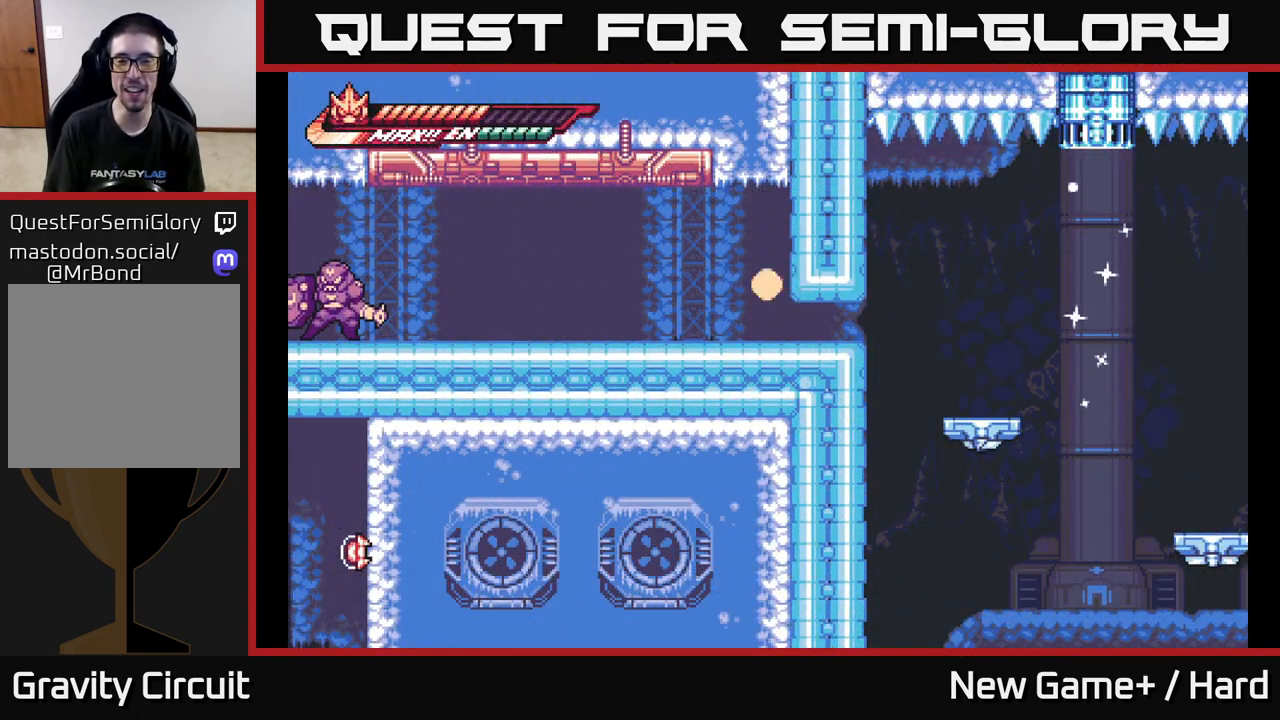
{"buttons": [], "left_stick": "down-right", "right_stick": "center", "events": [[450, "left_stick", "down-right"]]}
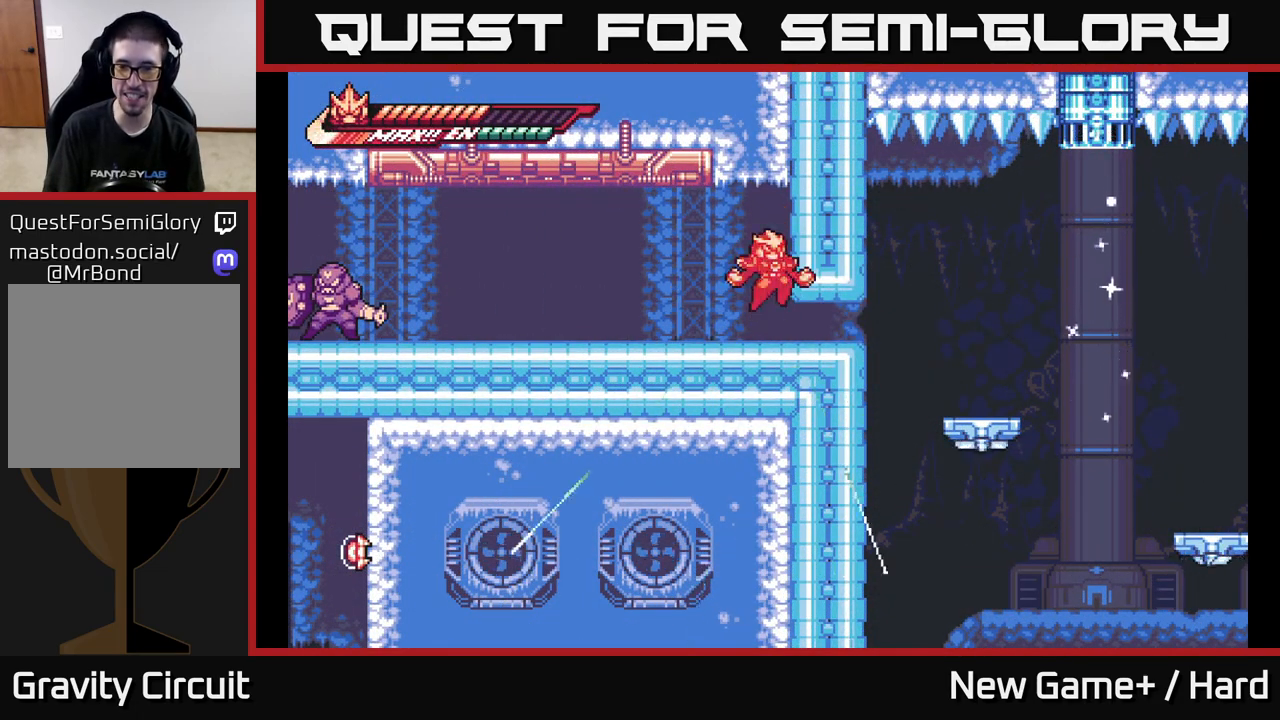
{"buttons": ["A"], "left_stick": "down", "right_stick": "center", "events": [[50, "left_stick", "right"], [283, "left_stick", "center"], [350, "left_stick", "down"], [467, "A", "down"]]}
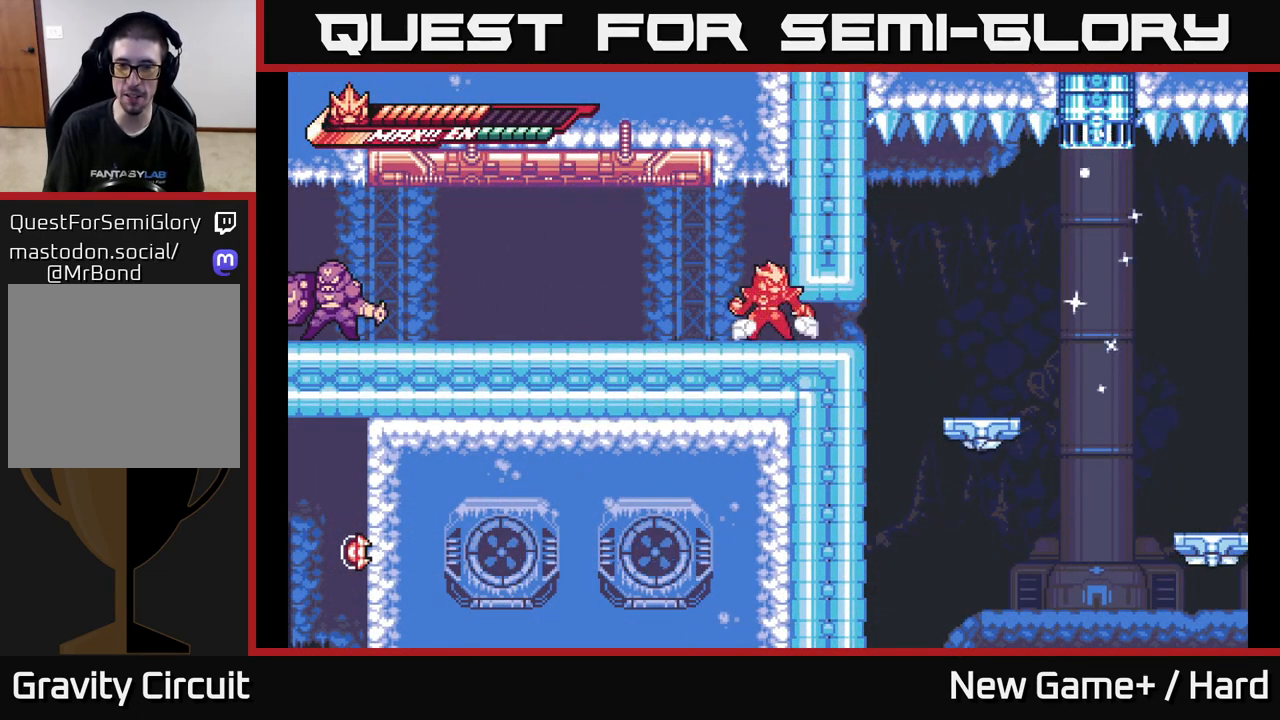
{"buttons": ["A"], "left_stick": "down", "right_stick": "center", "events": [[267, "A", "up"], [333, "A", "down"]]}
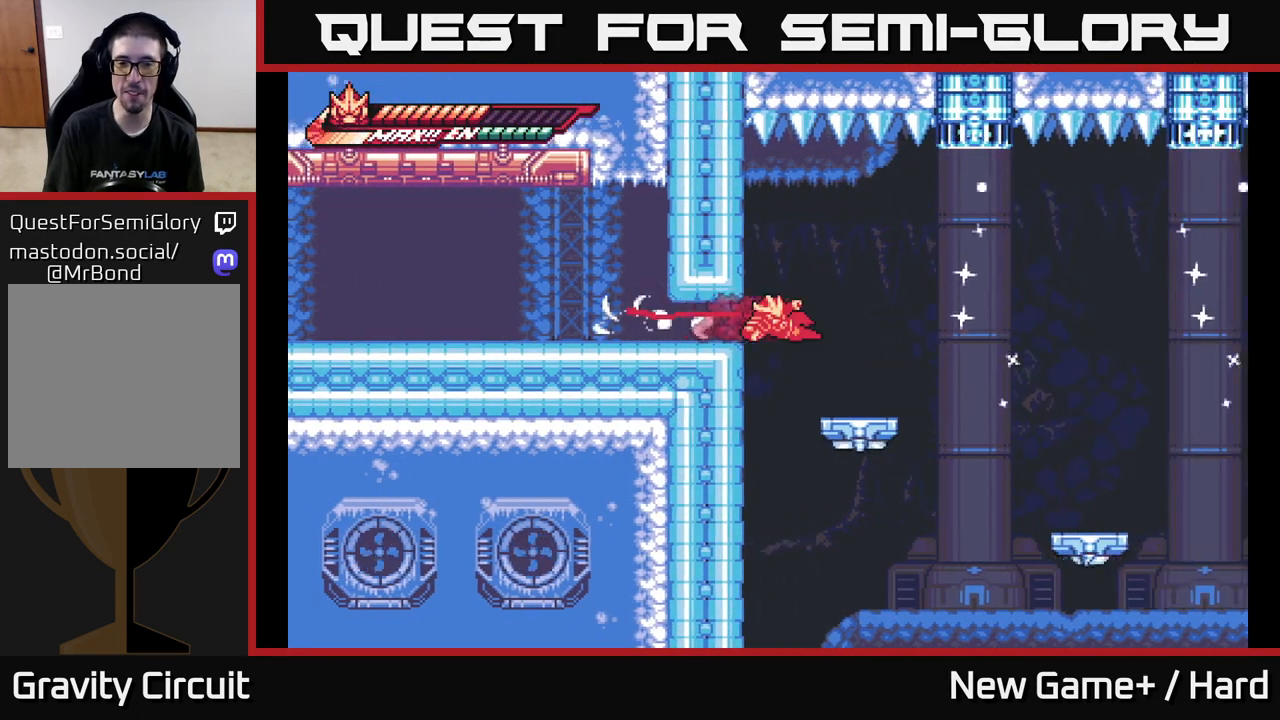
{"buttons": ["A", "L2"], "left_stick": "right", "right_stick": "center", "events": [[133, "left_stick", "down-right"], [150, "A", "up"], [250, "left_stick", "center"], [333, "left_stick", "right"], [367, "L2", "down"], [433, "A", "down"]]}
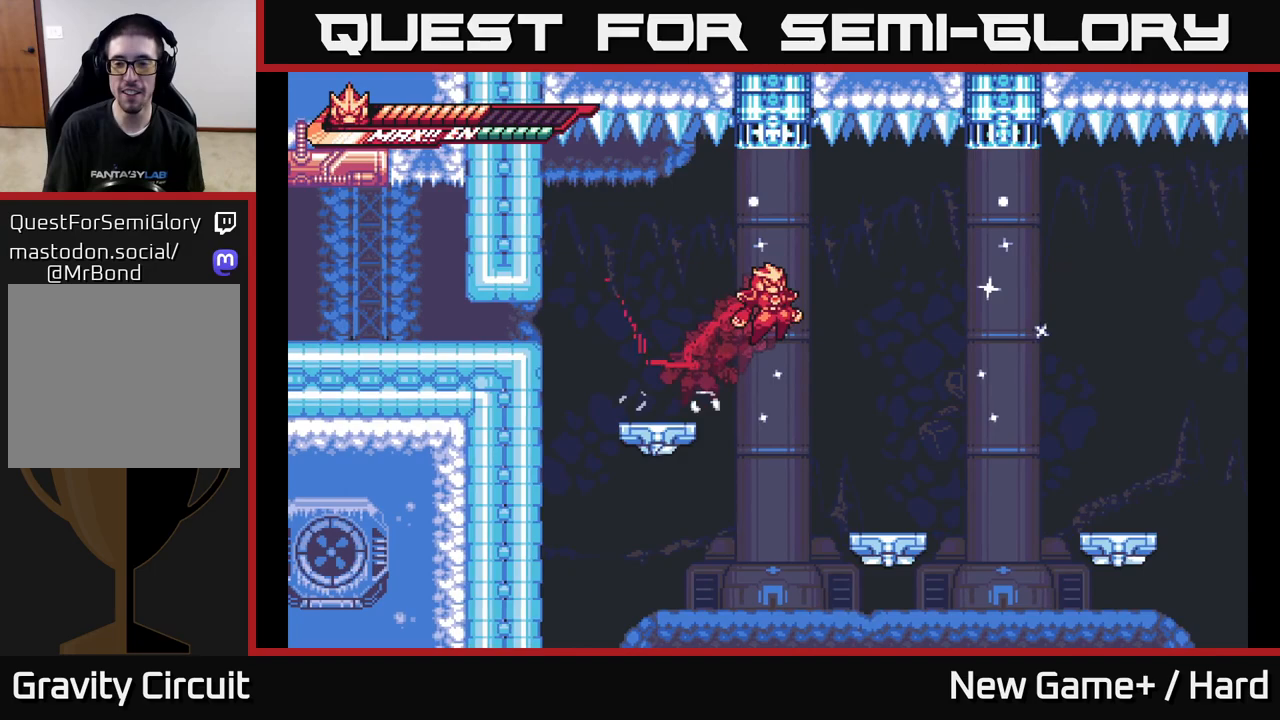
{"buttons": ["L2"], "left_stick": "right", "right_stick": "center", "events": [[67, "A", "up"], [317, "A", "down"], [467, "A", "up"]]}